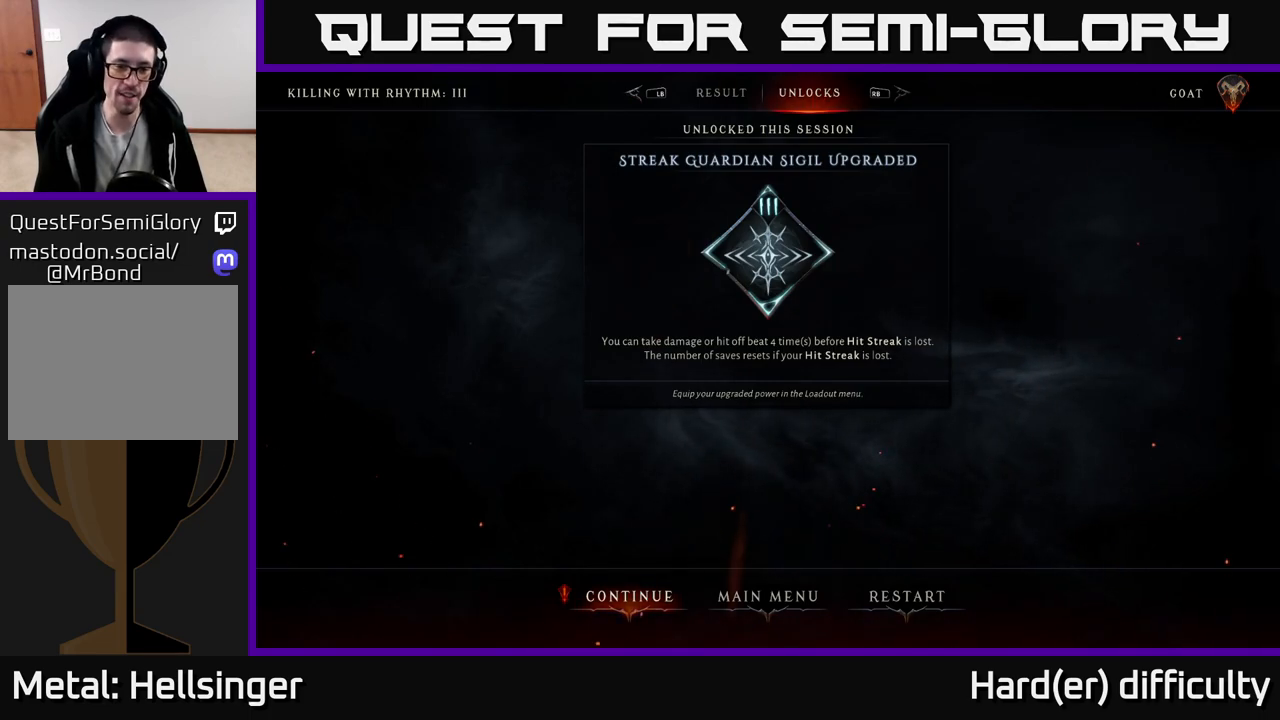
Gameplay with a controller (Xbox layout); each line is a JSON object with the inputs held at the frame after it. "events" lists button and stick changes between this image and that frame as [ms after this image, input, new state], when the widget could be followed in between.
{"buttons": [], "left_stick": "center", "right_stick": "center", "events": [[383, "A", "down"], [450, "A", "up"]]}
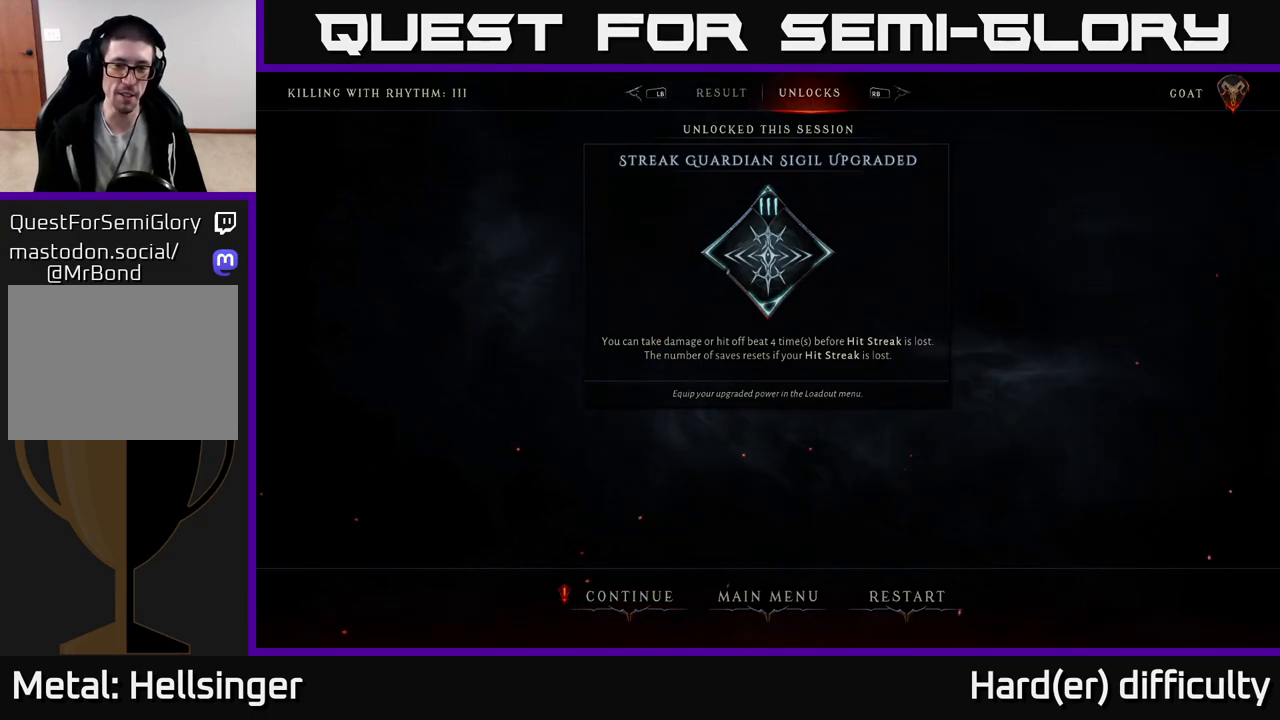
{"buttons": [], "left_stick": "center", "right_stick": "center", "events": []}
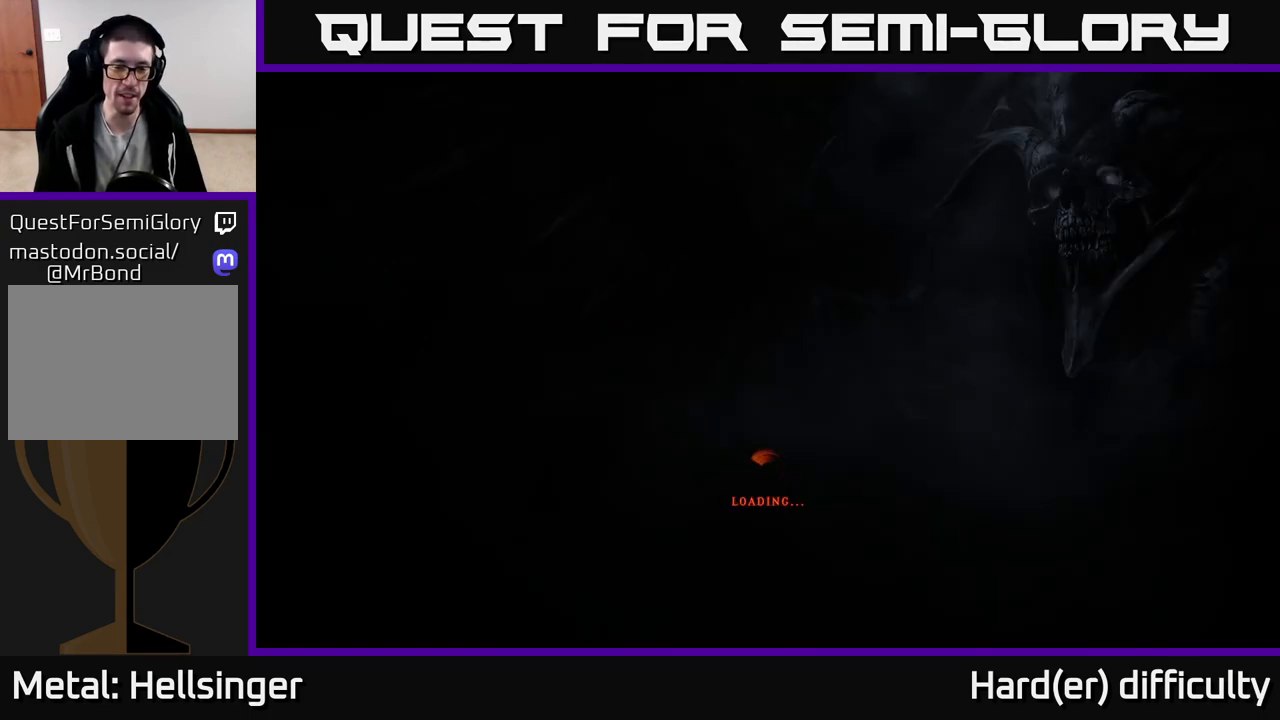
{"buttons": [], "left_stick": "center", "right_stick": "center", "events": []}
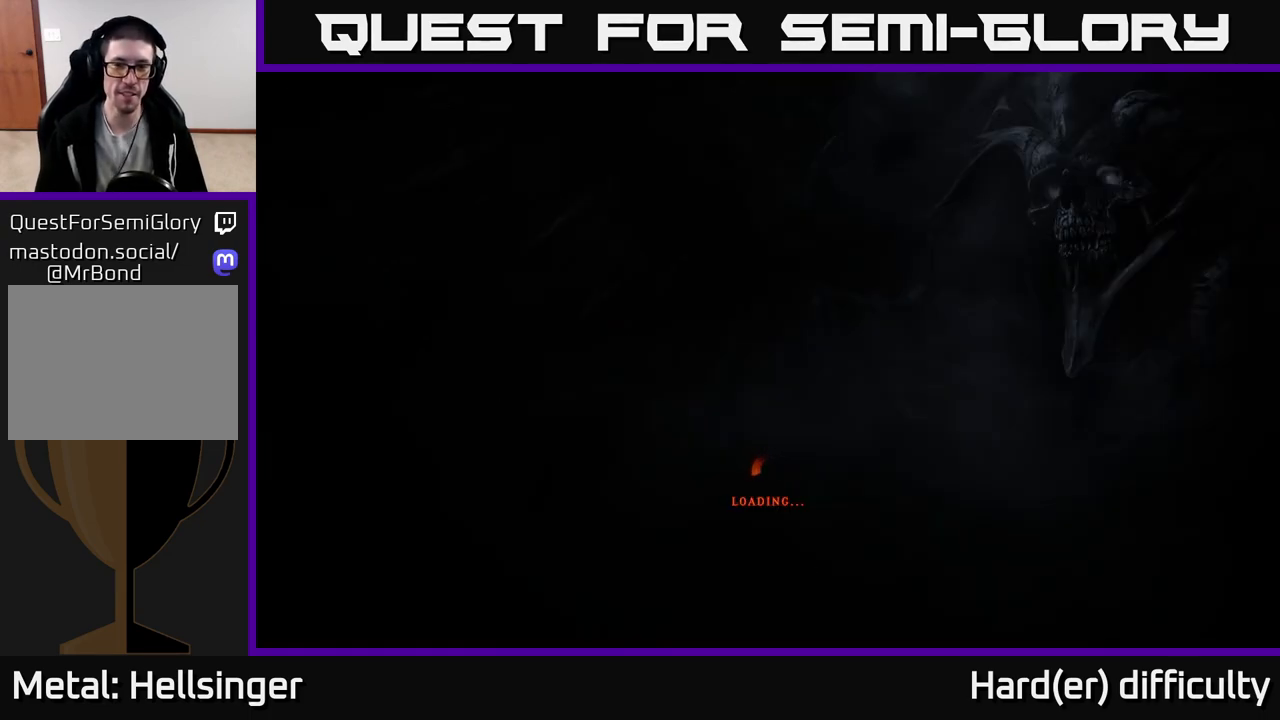
{"buttons": [], "left_stick": "center", "right_stick": "center", "events": []}
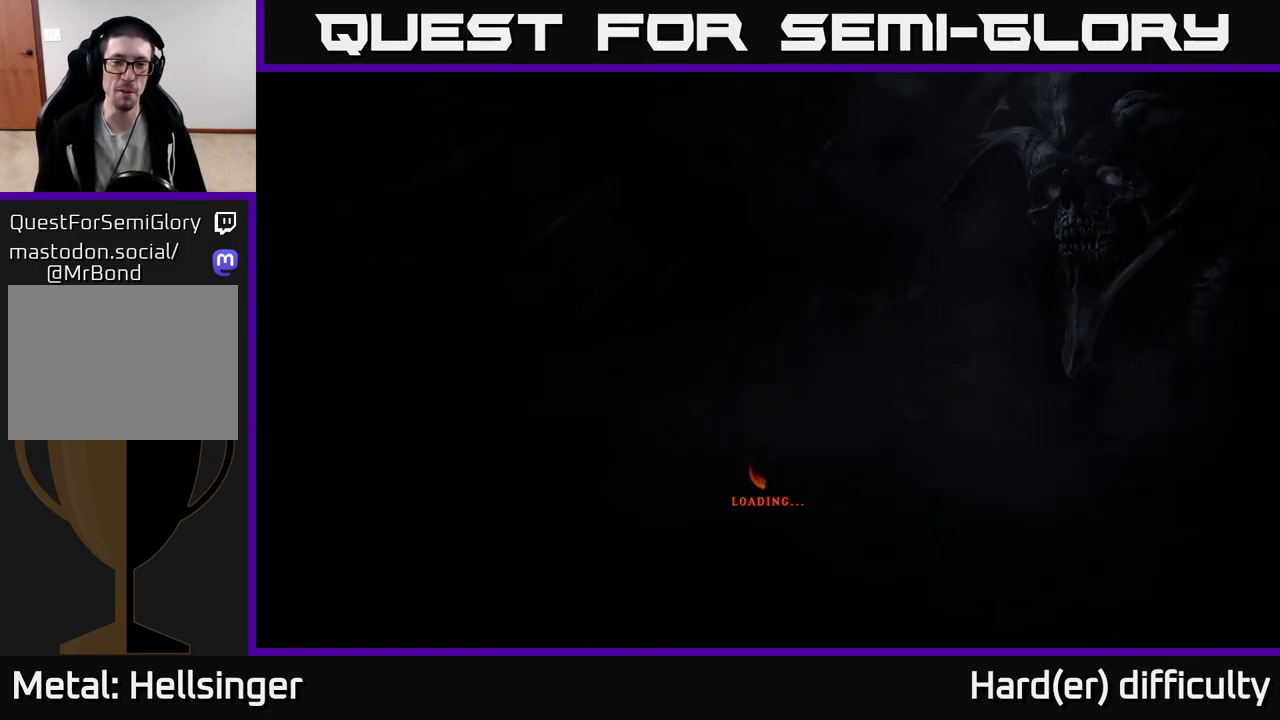
{"buttons": [], "left_stick": "center", "right_stick": "center", "events": []}
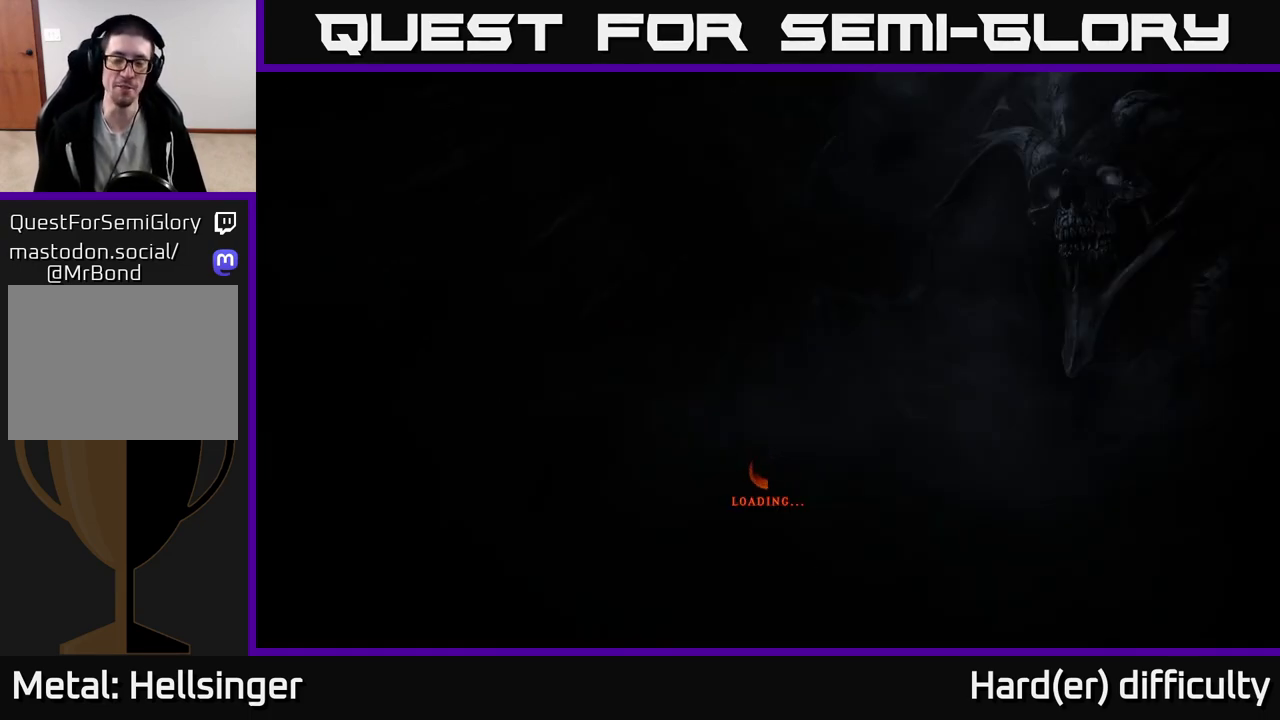
{"buttons": [], "left_stick": "center", "right_stick": "center", "events": []}
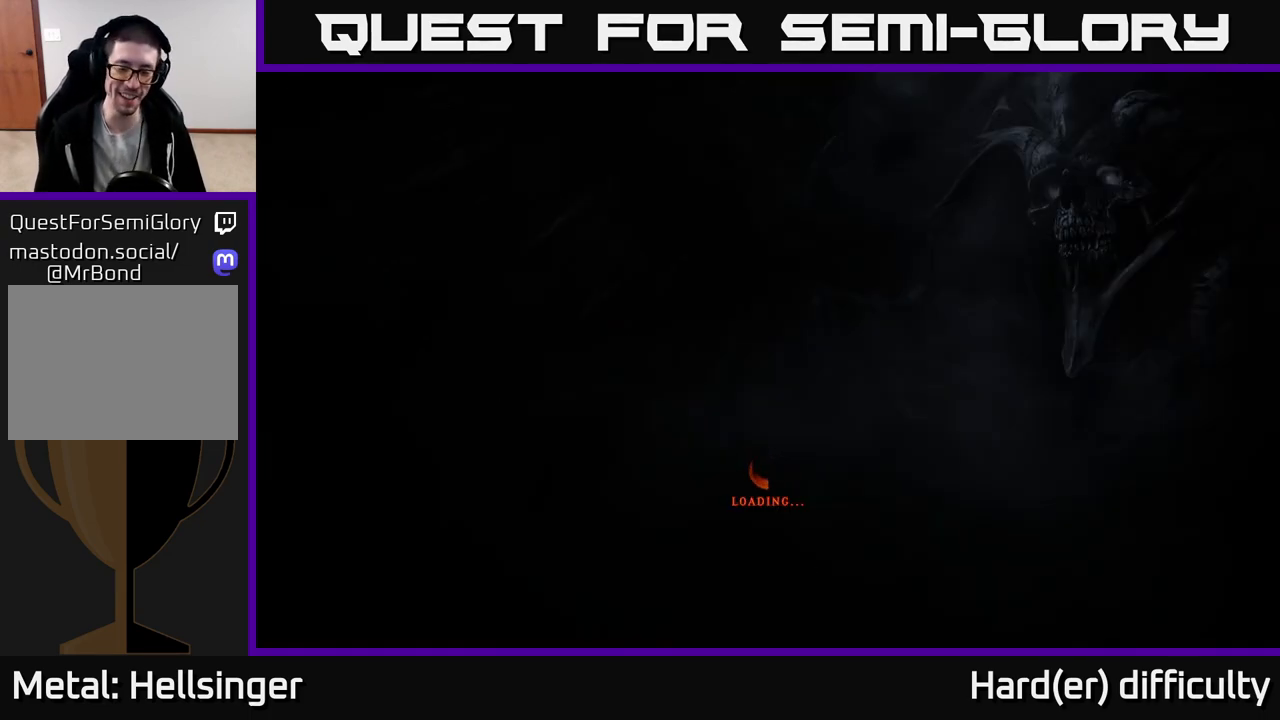
{"buttons": [], "left_stick": "center", "right_stick": "center", "events": []}
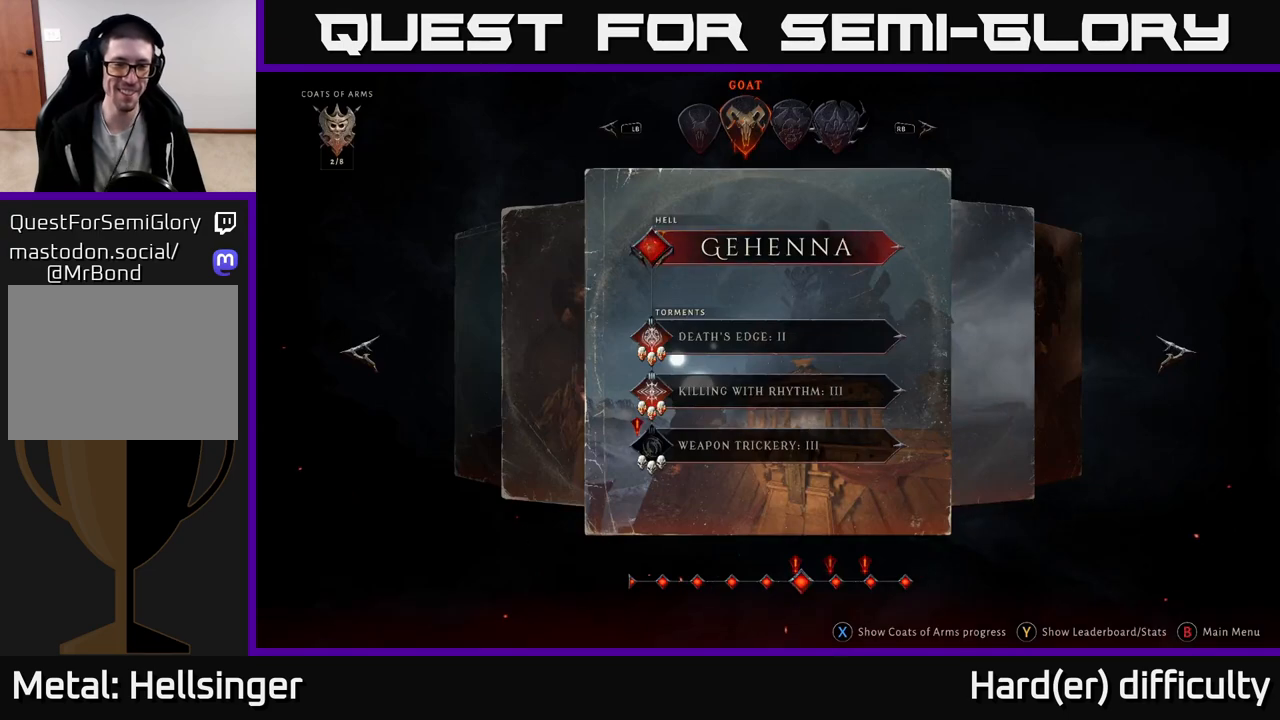
{"buttons": [], "left_stick": "down", "right_stick": "center", "events": [[350, "left_stick", "down"]]}
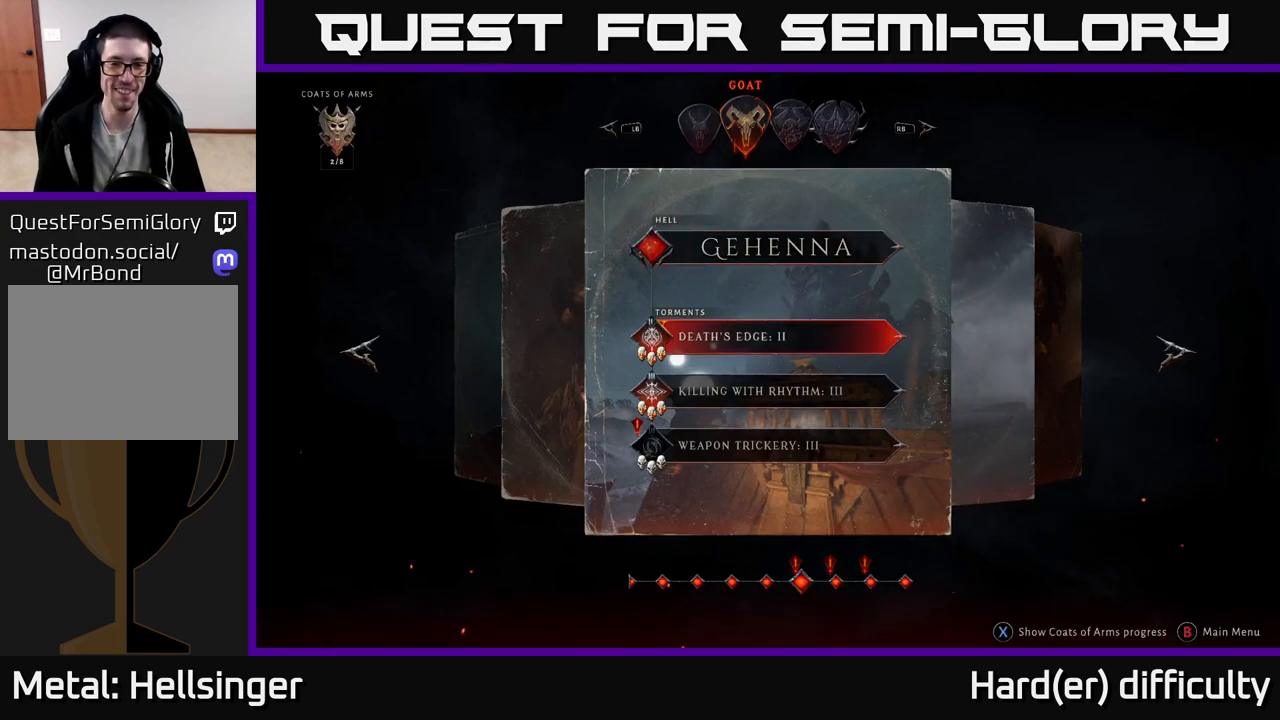
{"buttons": [], "left_stick": "down", "right_stick": "center", "events": [[17, "left_stick", "center"], [117, "left_stick", "down"], [233, "left_stick", "center"], [383, "left_stick", "down"]]}
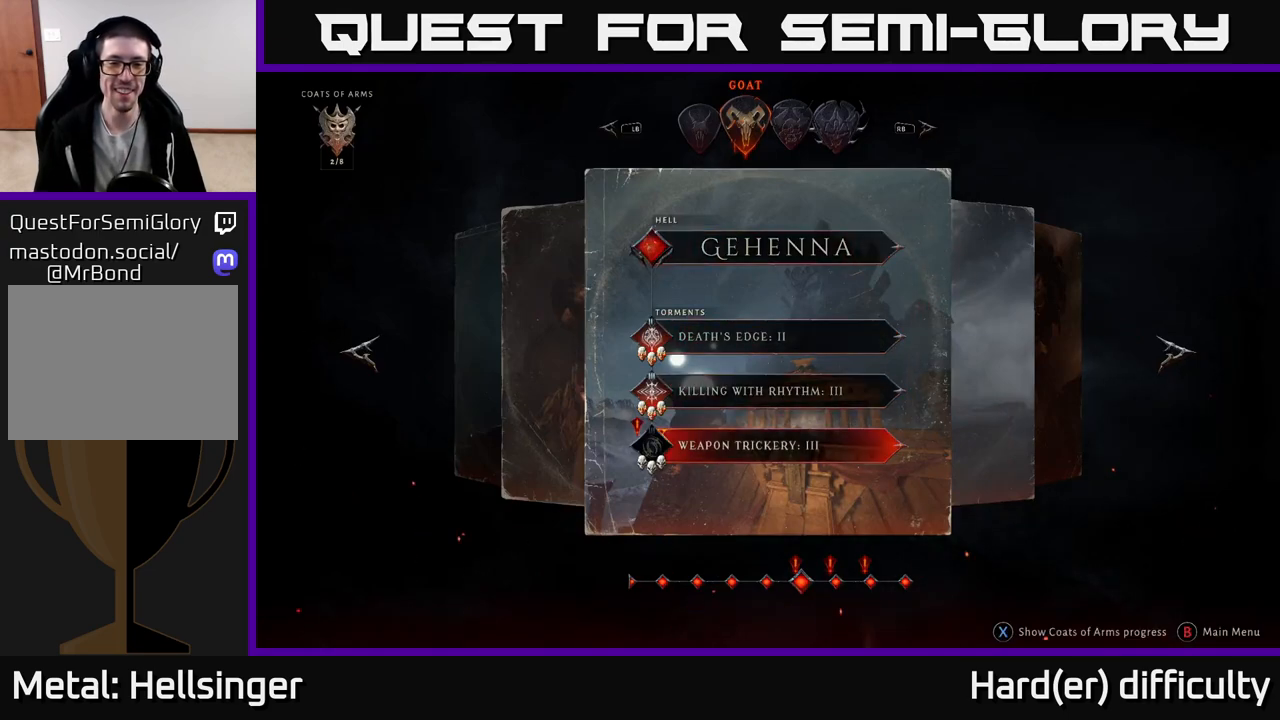
{"buttons": [], "left_stick": "center", "right_stick": "center", "events": [[17, "left_stick", "center"], [167, "A", "down"], [217, "A", "up"]]}
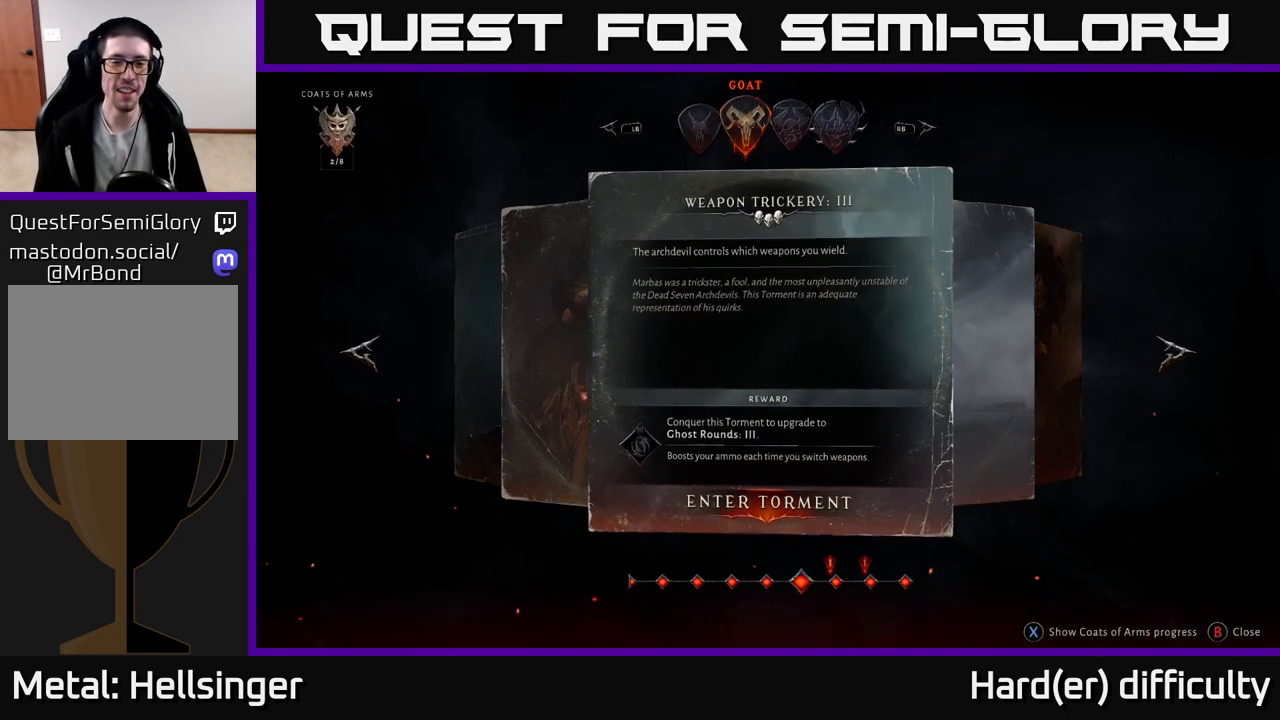
{"buttons": [], "left_stick": "center", "right_stick": "center", "events": []}
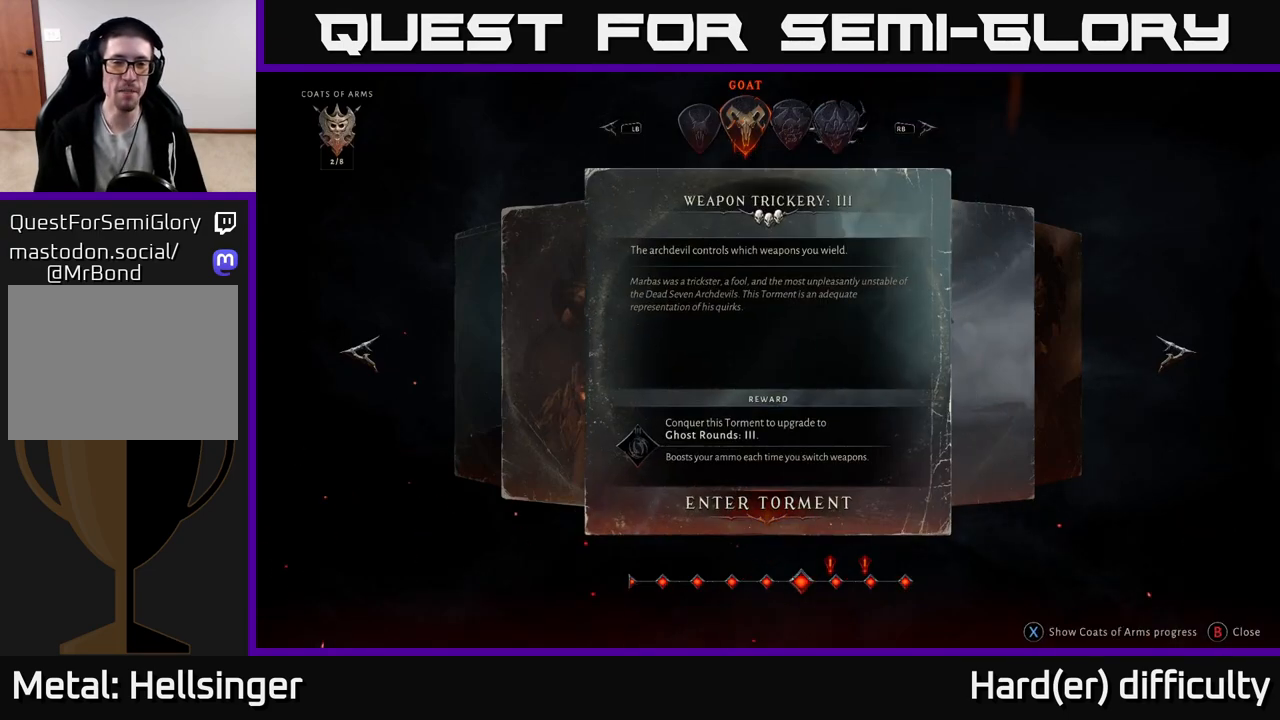
{"buttons": [], "left_stick": "center", "right_stick": "center", "events": []}
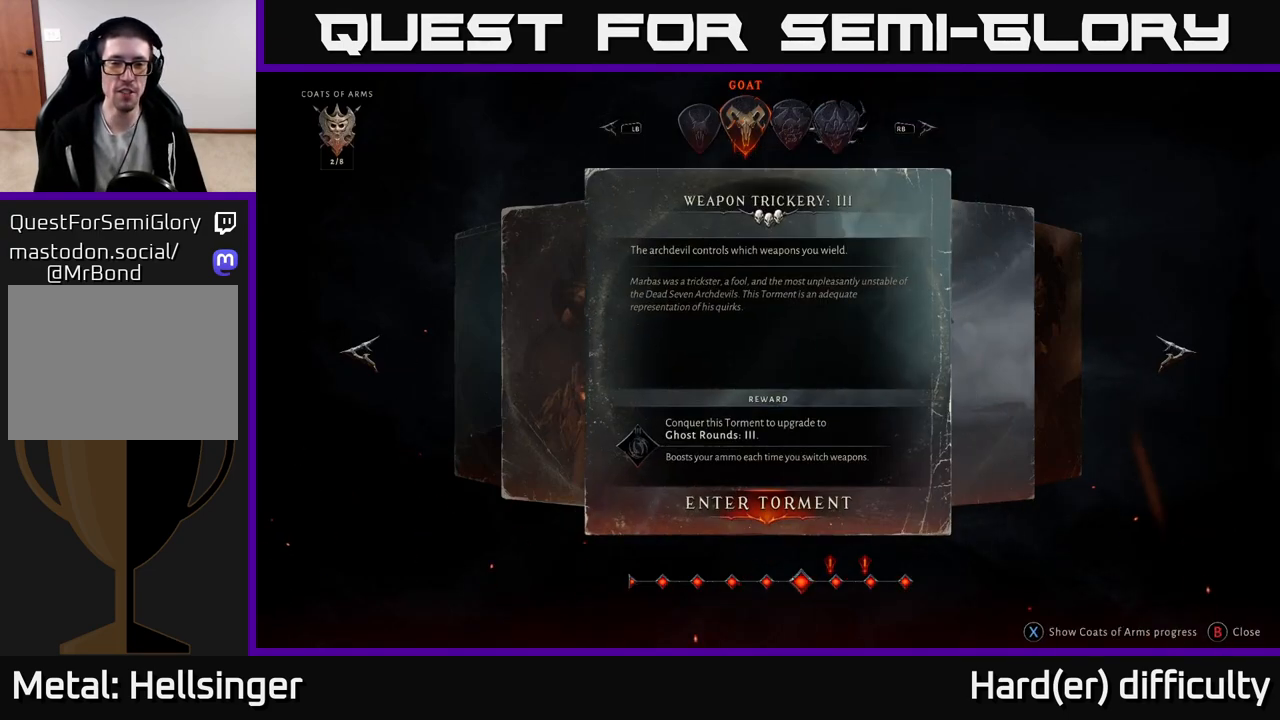
{"buttons": [], "left_stick": "center", "right_stick": "center", "events": []}
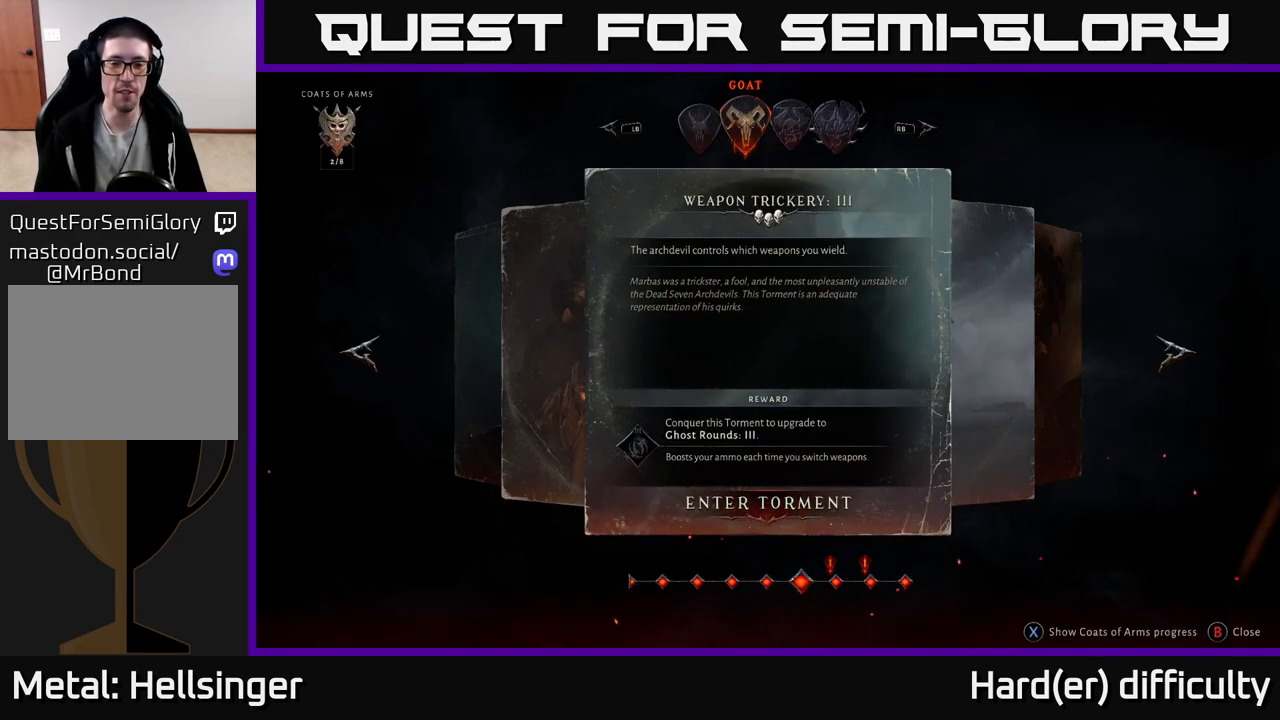
{"buttons": [], "left_stick": "center", "right_stick": "center", "events": []}
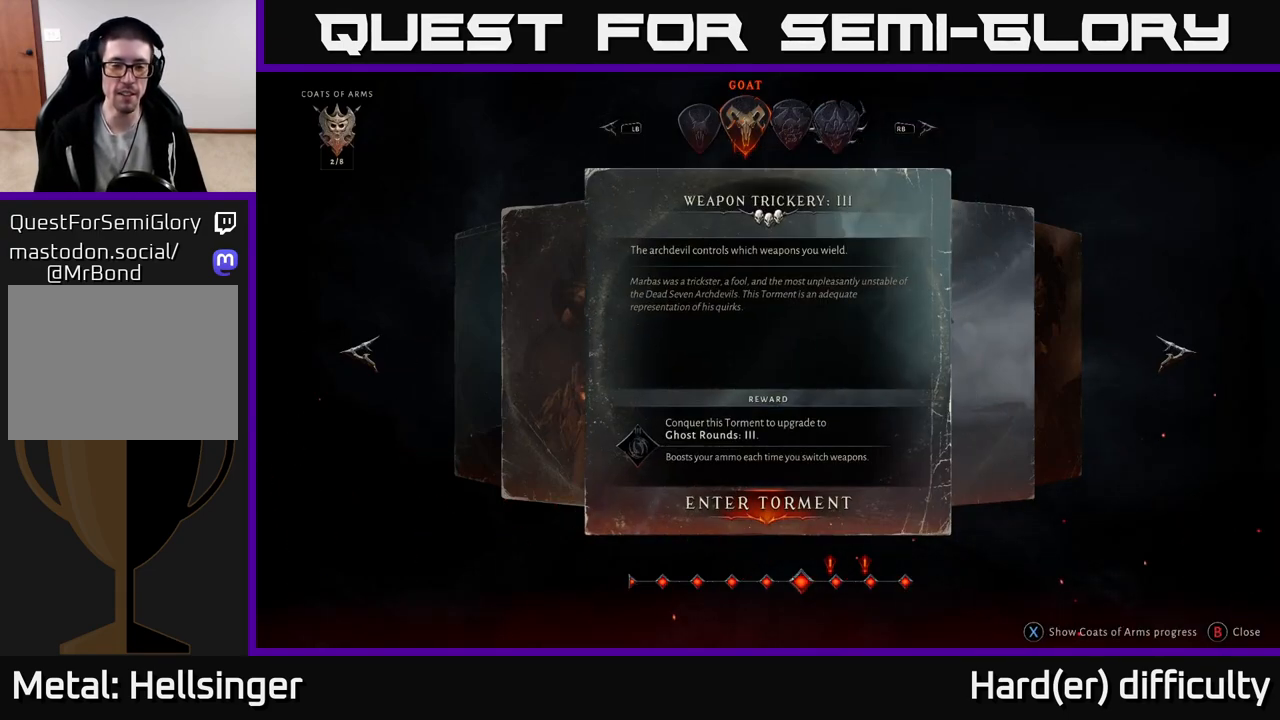
{"buttons": [], "left_stick": "center", "right_stick": "center", "events": []}
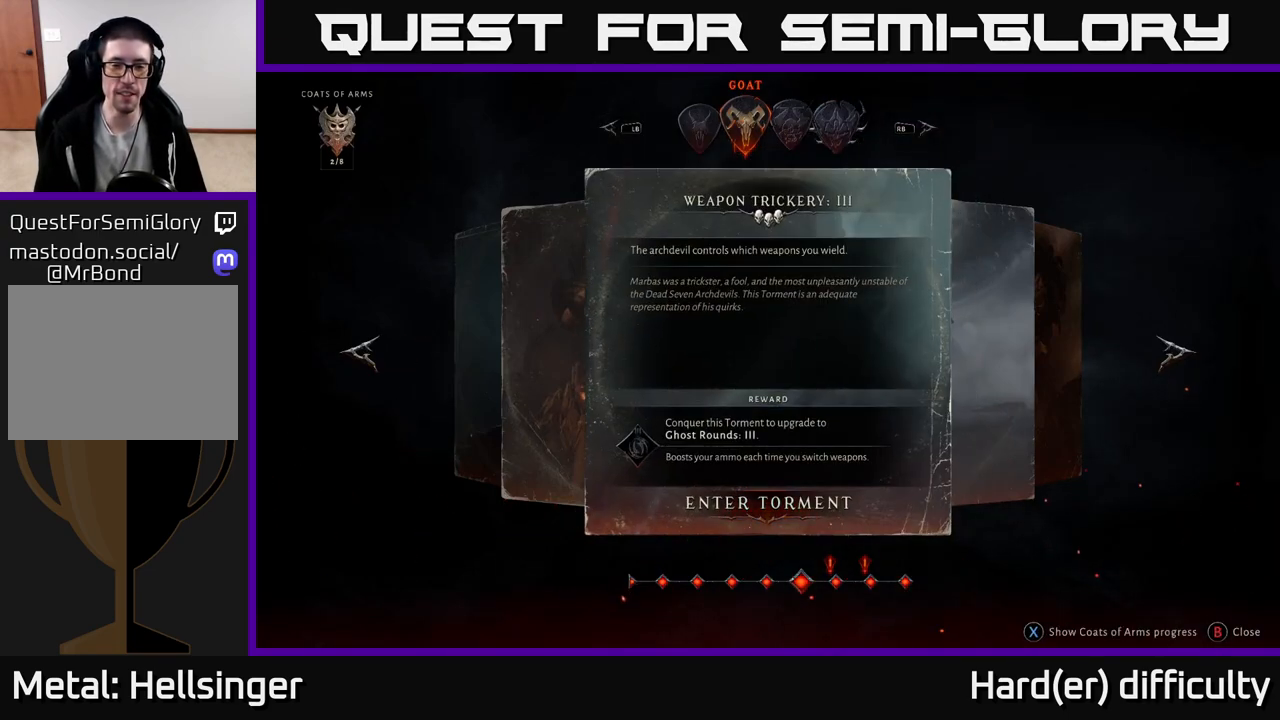
{"buttons": [], "left_stick": "center", "right_stick": "center", "events": []}
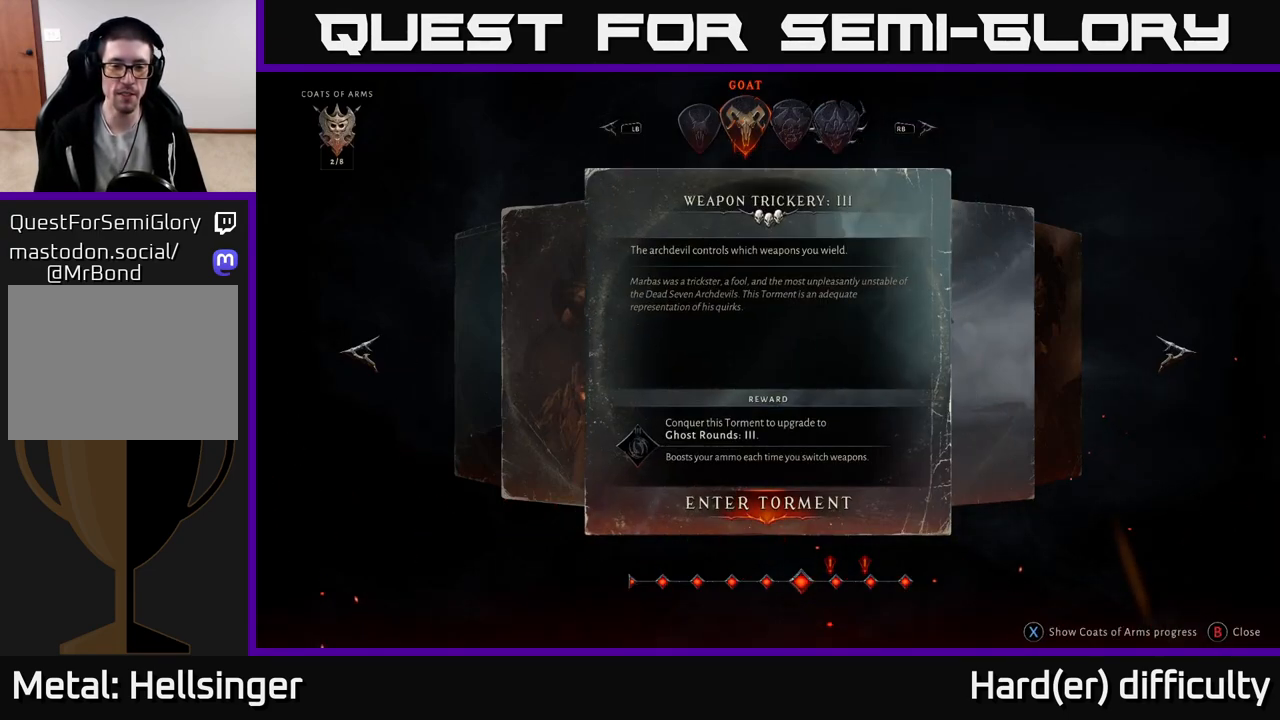
{"buttons": [], "left_stick": "center", "right_stick": "center", "events": []}
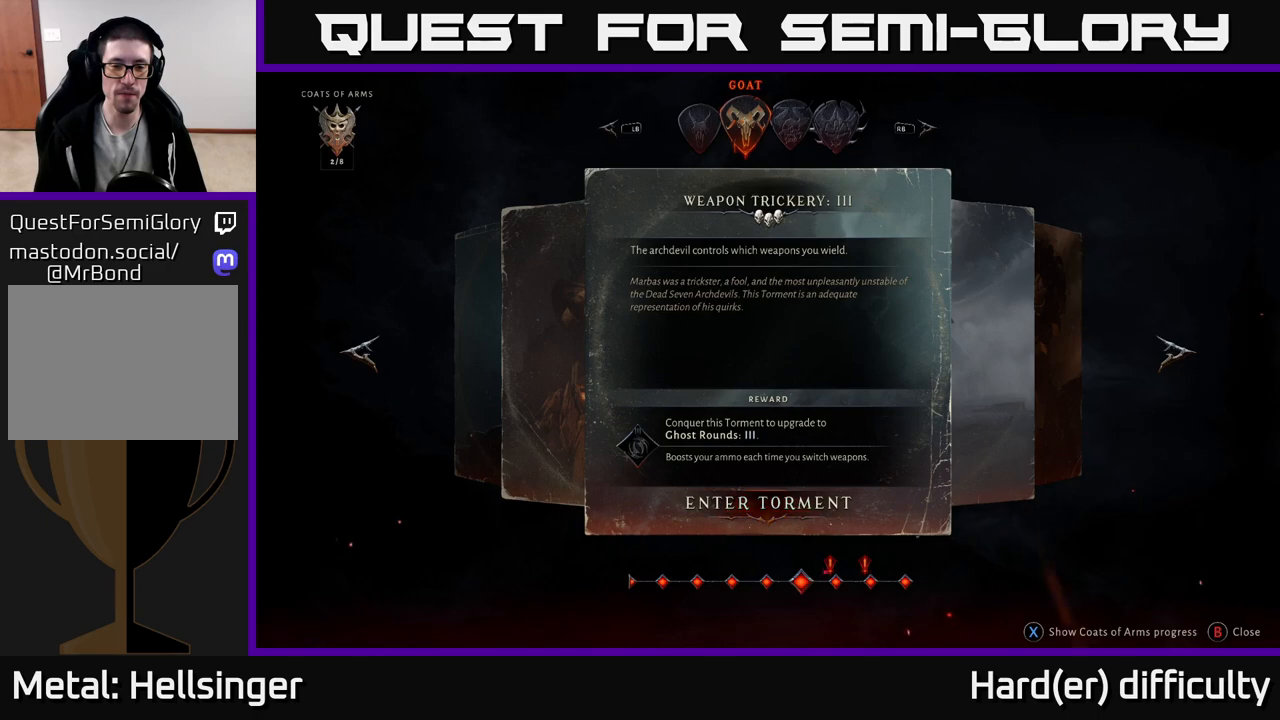
{"buttons": [], "left_stick": "center", "right_stick": "center", "events": []}
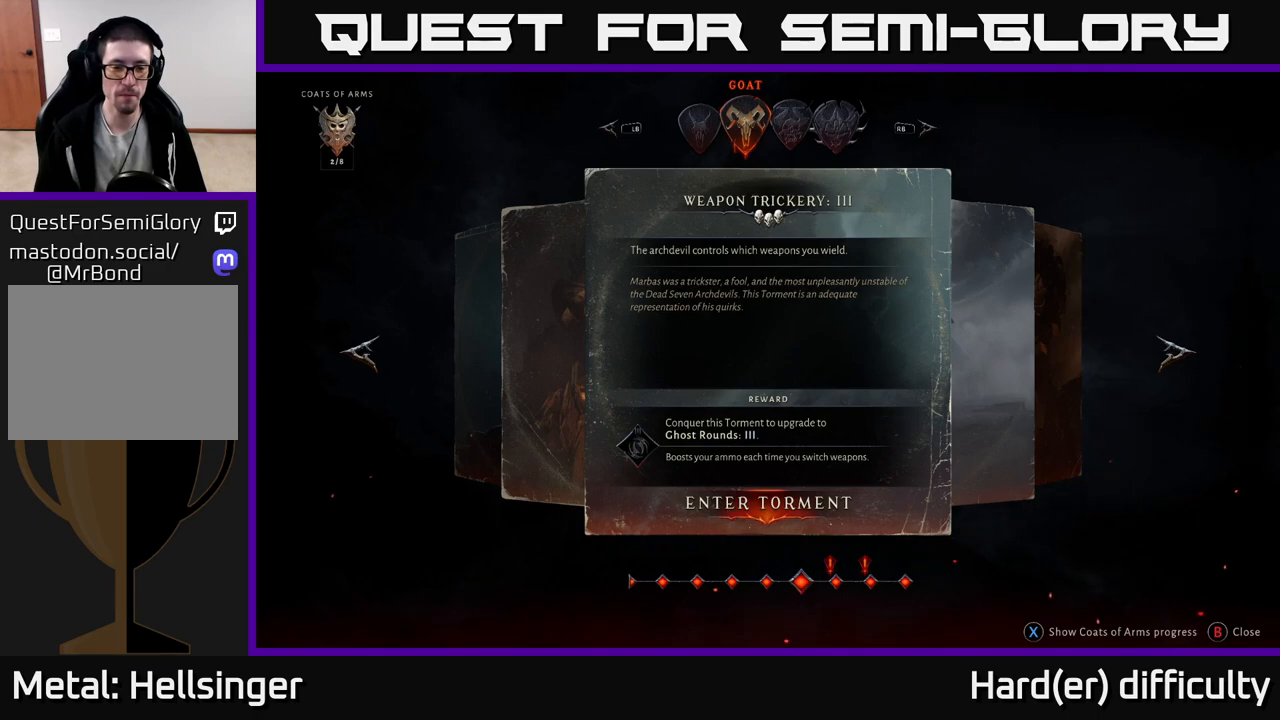
{"buttons": [], "left_stick": "center", "right_stick": "center", "events": [[450, "A", "down"], [483, "A", "up"]]}